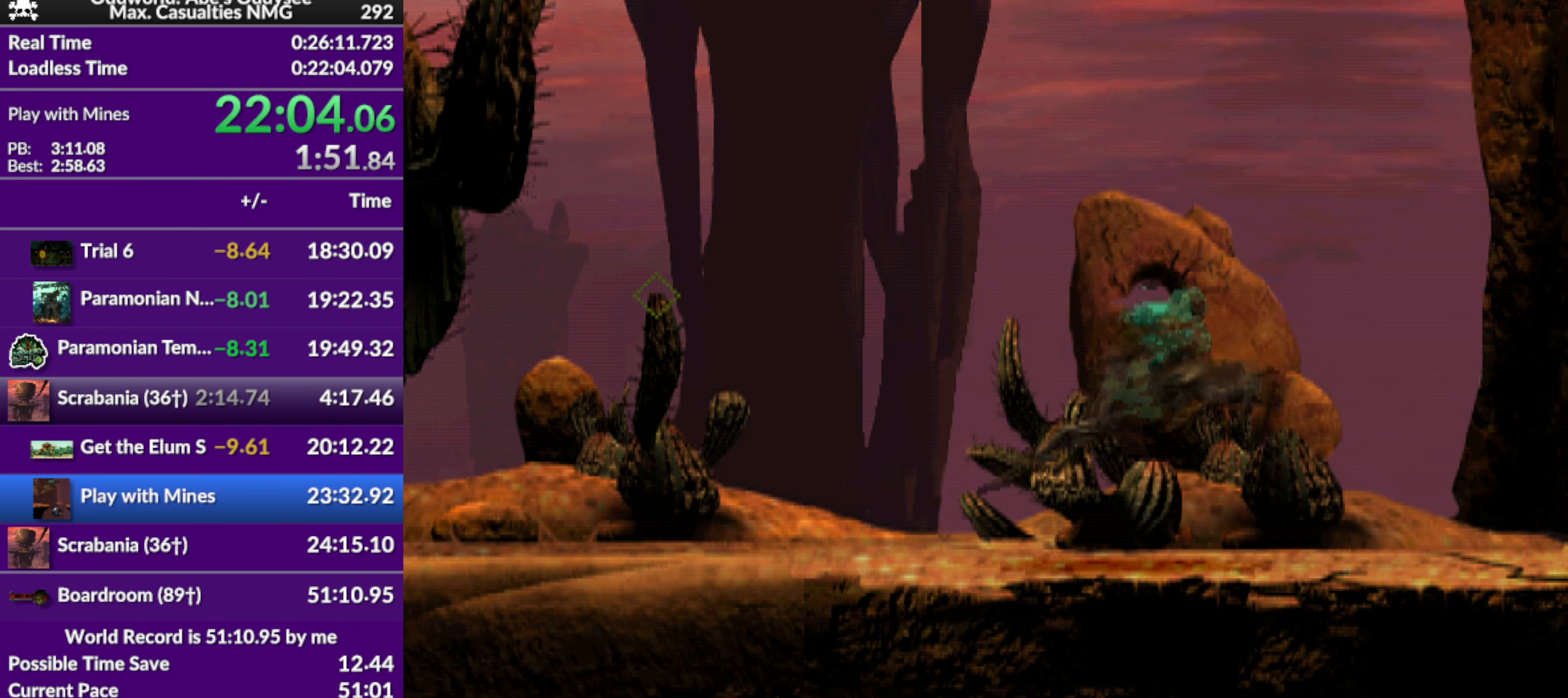
Gameplay with a controller (PlayStation layout); each line is a JSON object with the inputs held at the frame after it. "events" lists button and stick changes between this image and that frame as [ms after this image, input, new state], when the widget could be followed in between. Not read: right_stick.
{"buttons": ["TRIANGLE", "R1", "DPAD_RIGHT"], "left_stick": "center", "events": []}
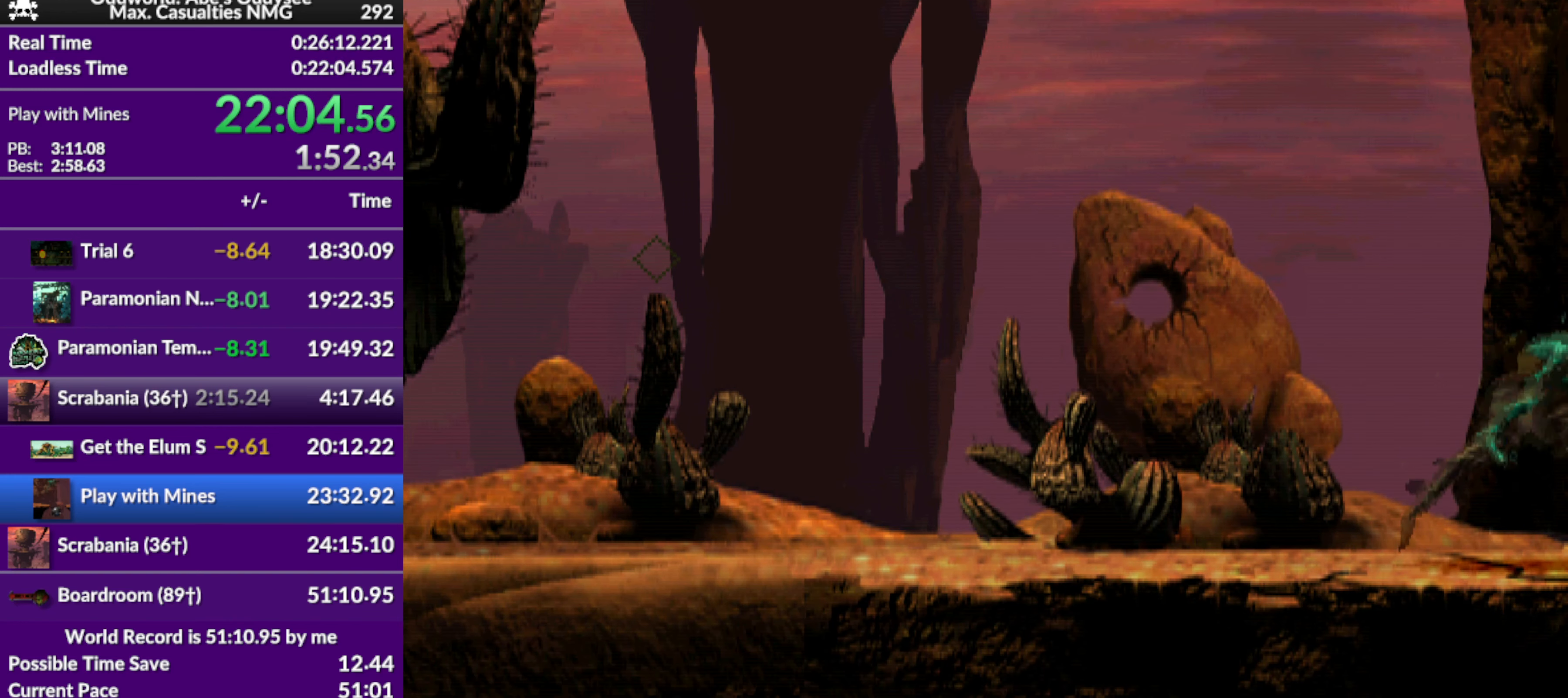
{"buttons": ["R1", "DPAD_RIGHT"], "left_stick": "center", "events": [[100, "TRIANGLE", "up"]]}
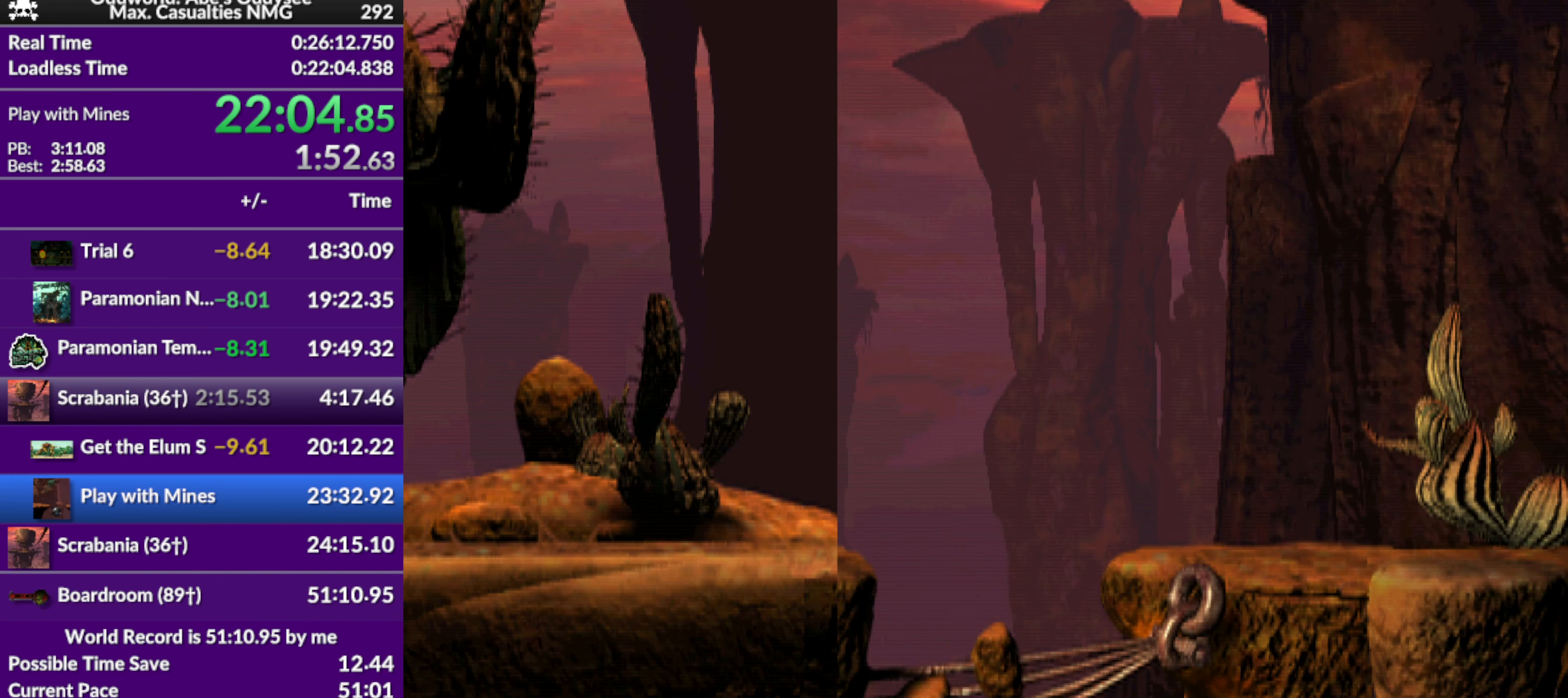
{"buttons": ["R1", "DPAD_RIGHT"], "left_stick": "center", "events": []}
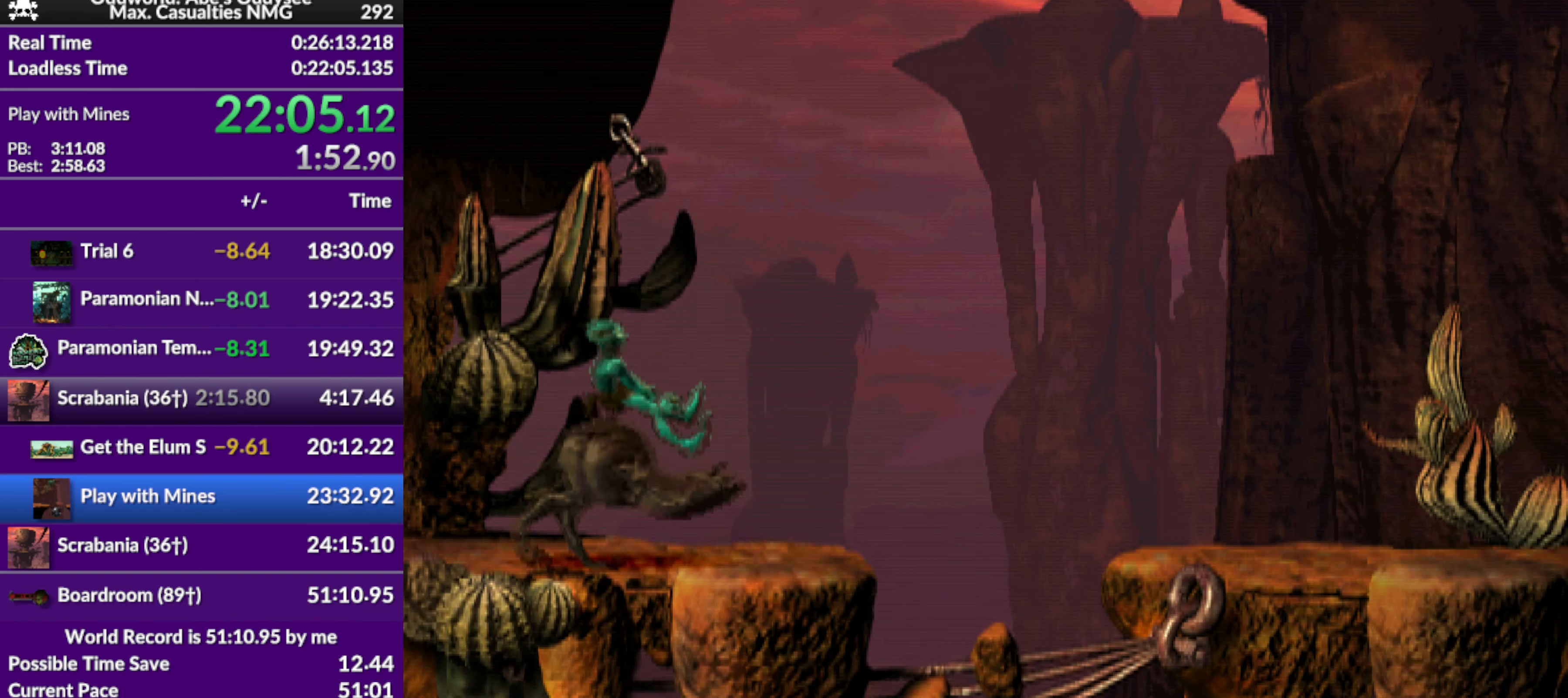
{"buttons": ["TRIANGLE", "R1", "DPAD_RIGHT"], "left_stick": "center", "events": [[100, "TRIANGLE", "down"]]}
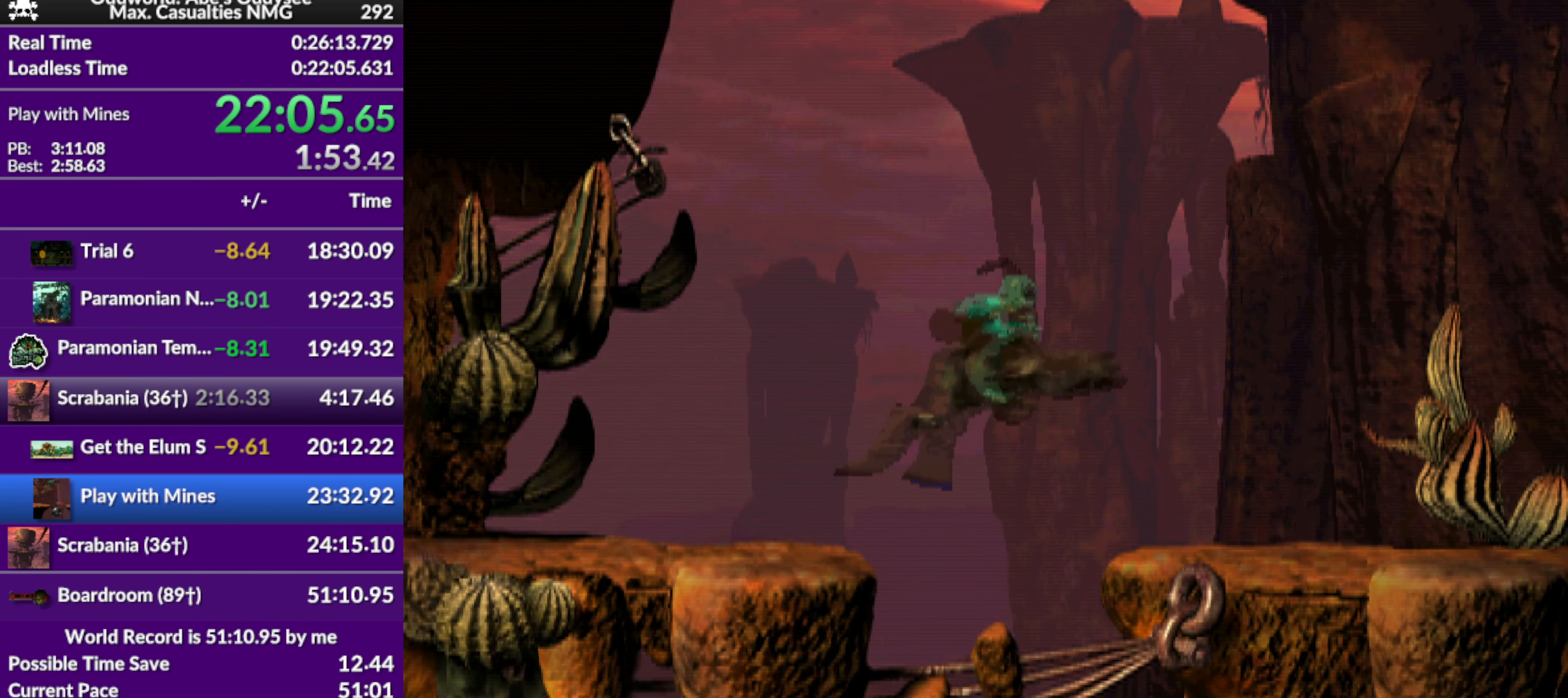
{"buttons": ["TRIANGLE", "R1", "DPAD_RIGHT"], "left_stick": "center", "events": []}
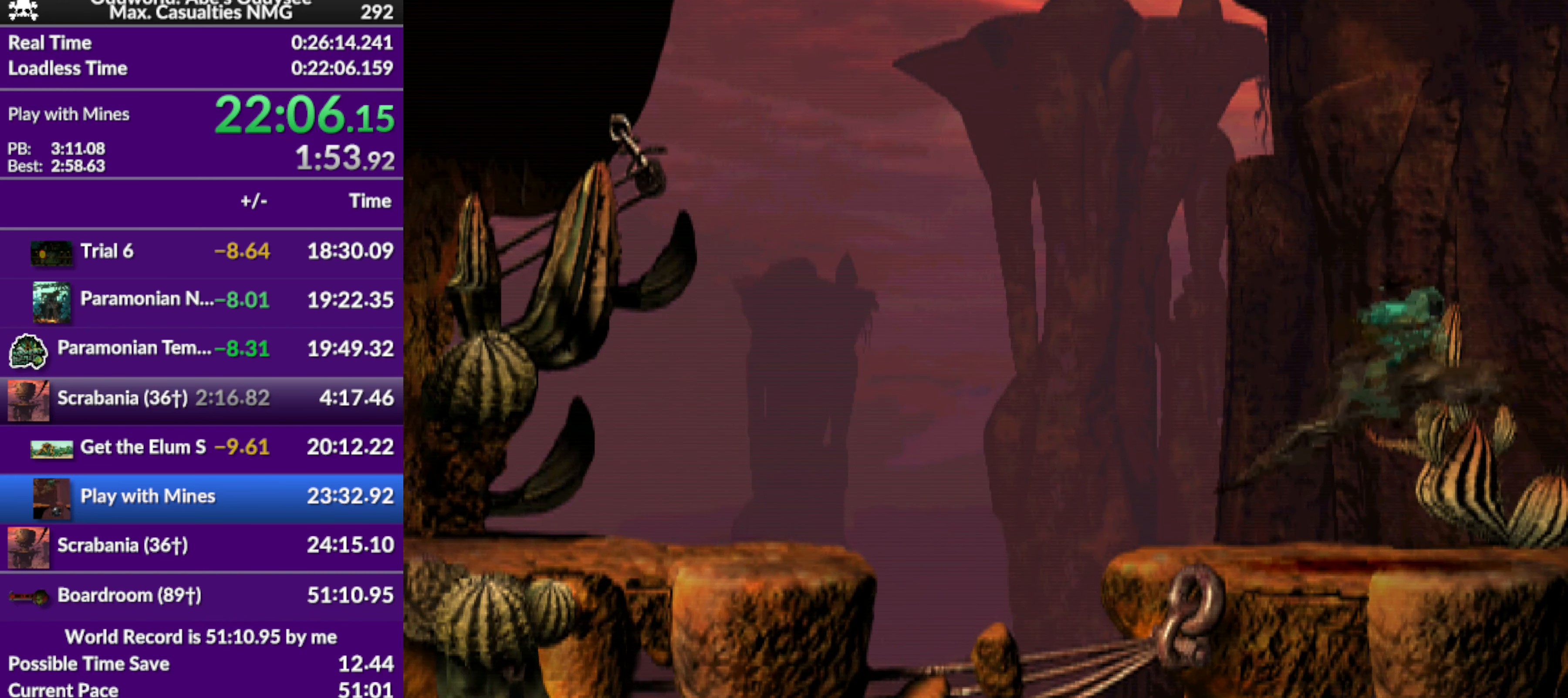
{"buttons": ["TRIANGLE", "R1", "DPAD_RIGHT"], "left_stick": "center", "events": []}
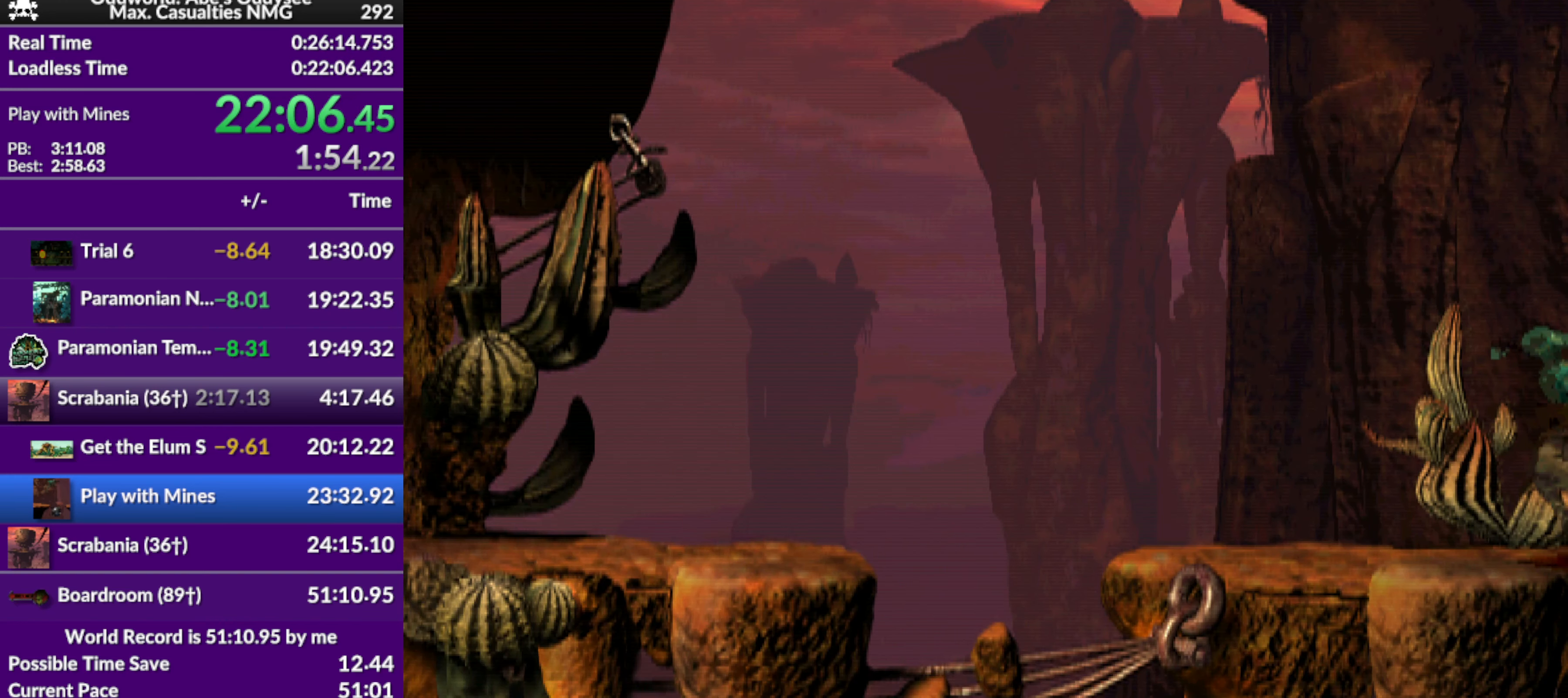
{"buttons": ["TRIANGLE", "R1", "DPAD_RIGHT"], "left_stick": "center", "events": []}
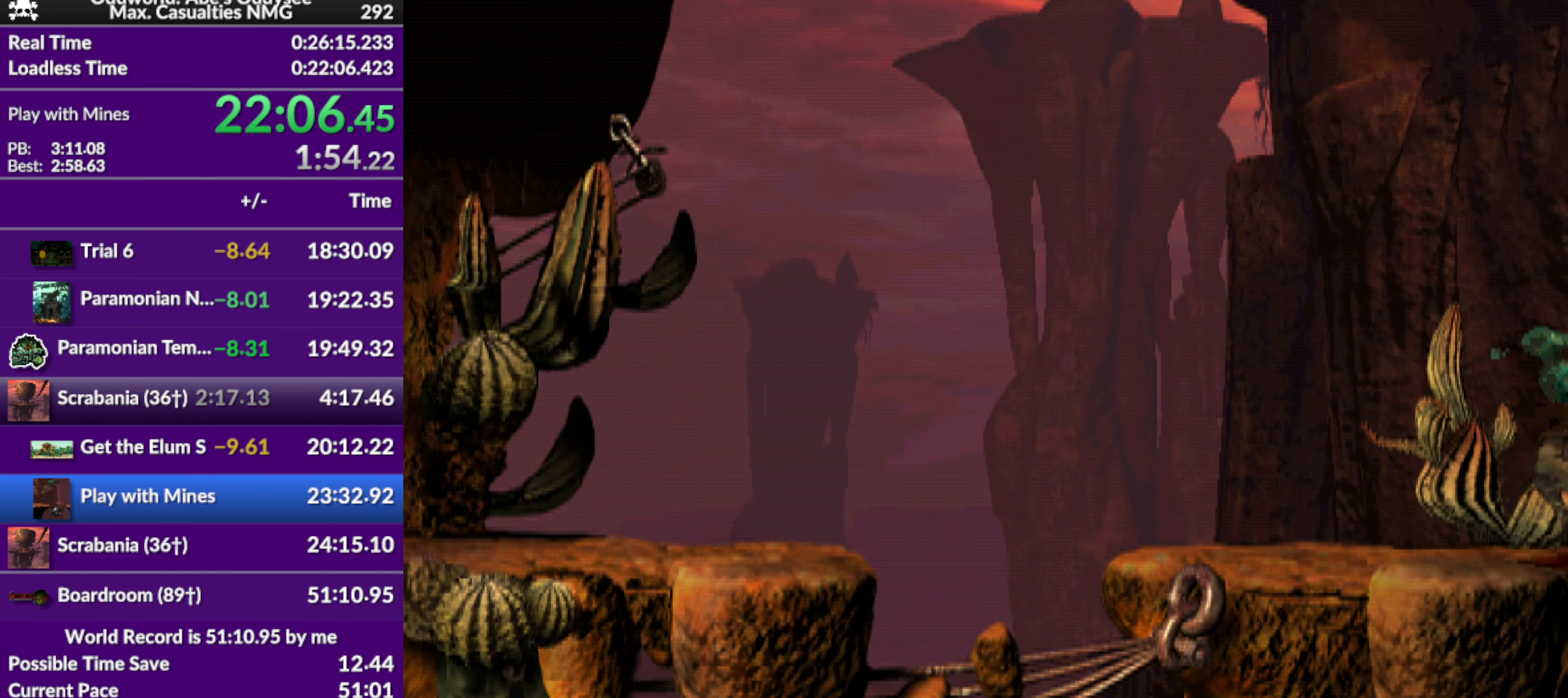
{"buttons": ["TRIANGLE", "R1", "DPAD_RIGHT"], "left_stick": "center", "events": []}
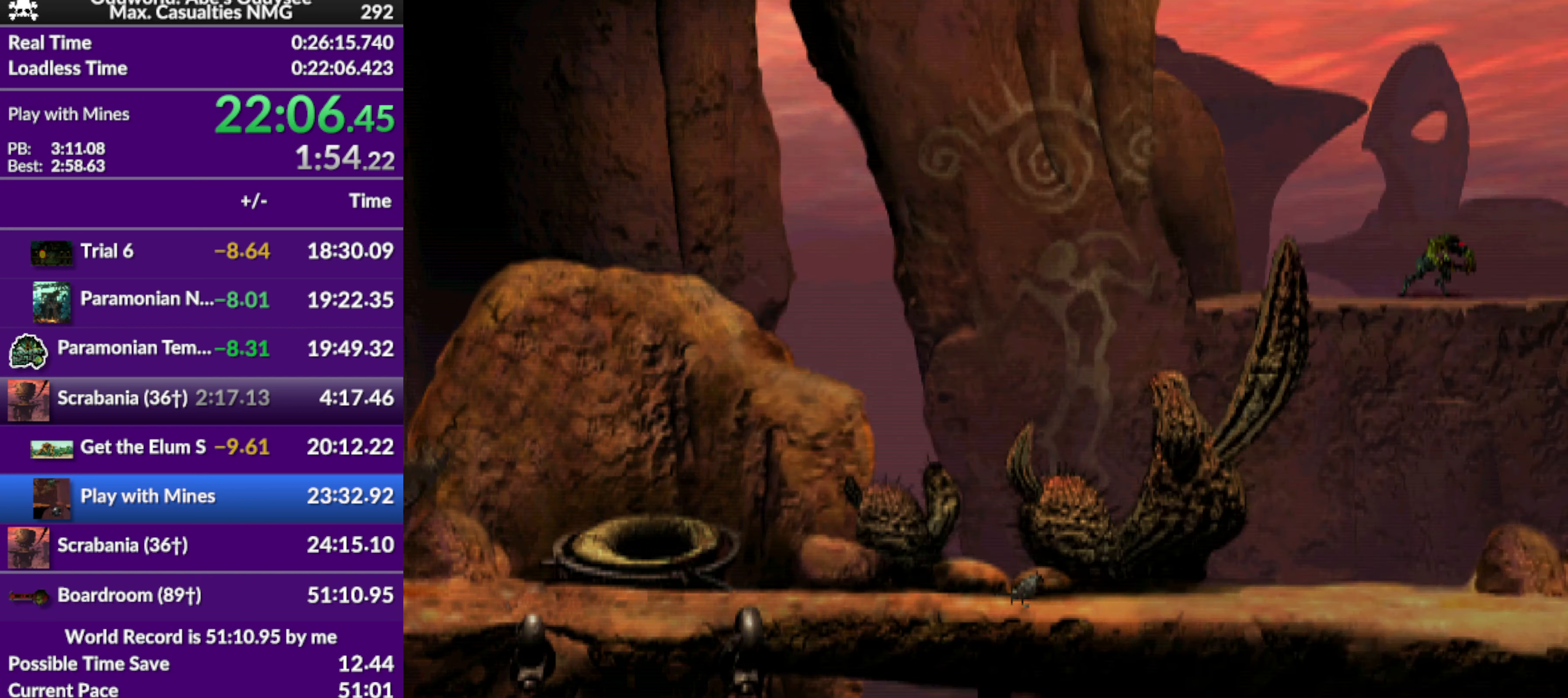
{"buttons": ["TRIANGLE", "R1", "DPAD_RIGHT"], "left_stick": "center", "events": []}
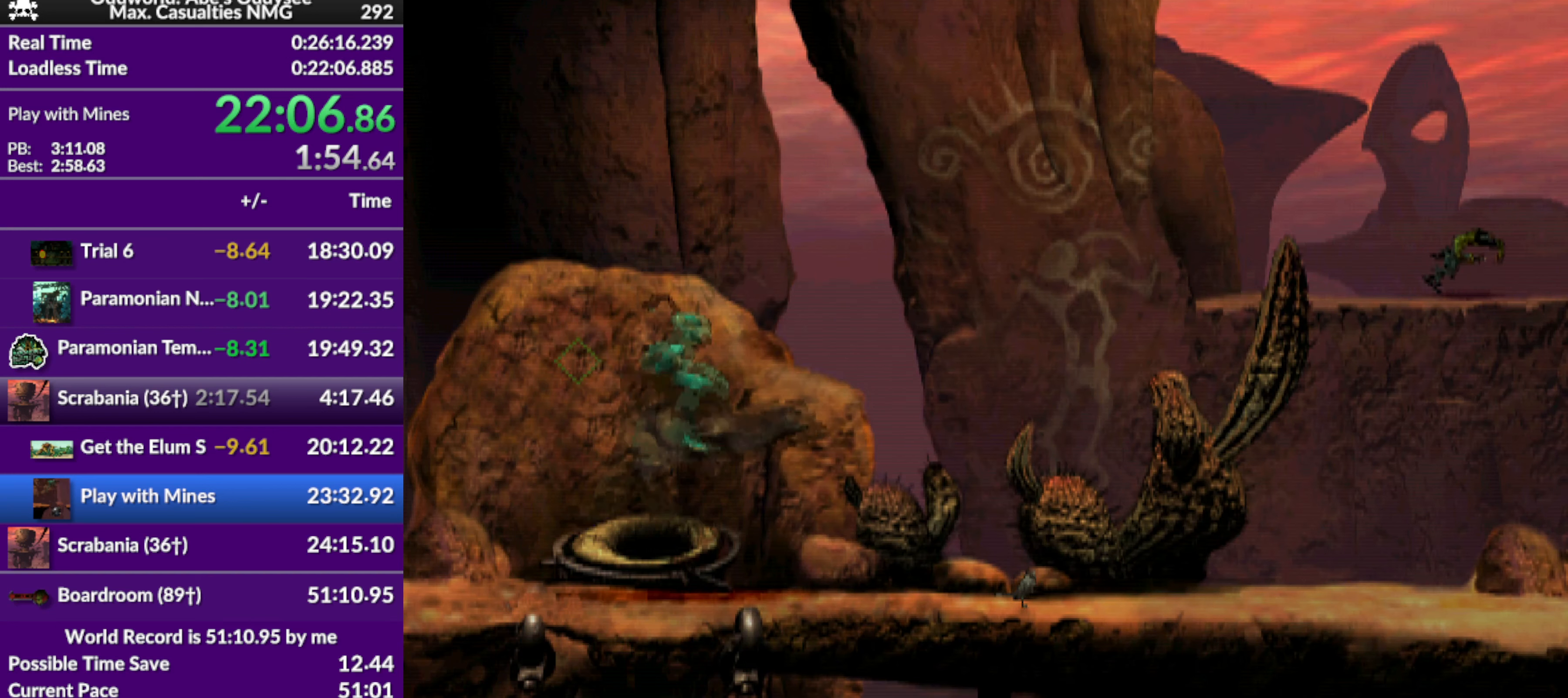
{"buttons": ["TRIANGLE", "R1", "DPAD_RIGHT"], "left_stick": "center", "events": []}
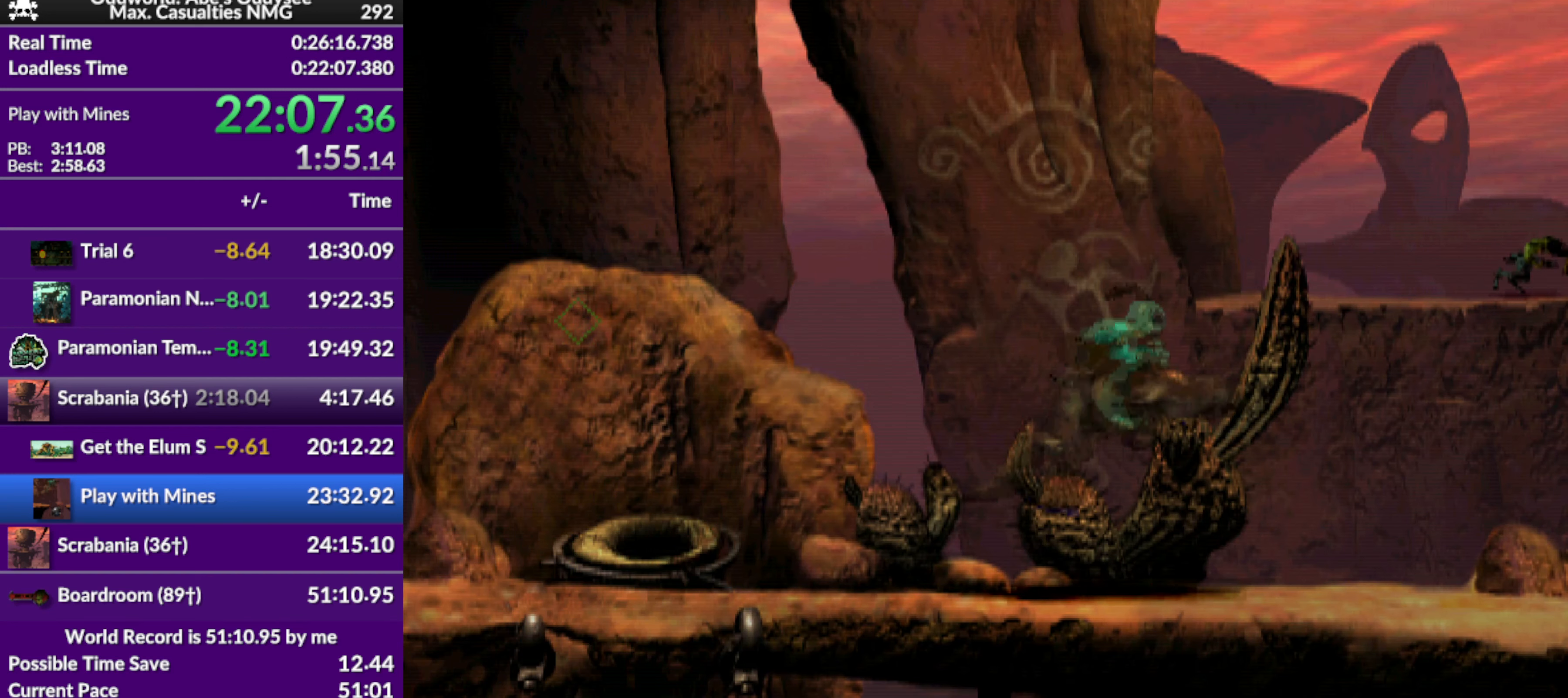
{"buttons": ["TRIANGLE", "R1", "DPAD_RIGHT"], "left_stick": "center", "events": []}
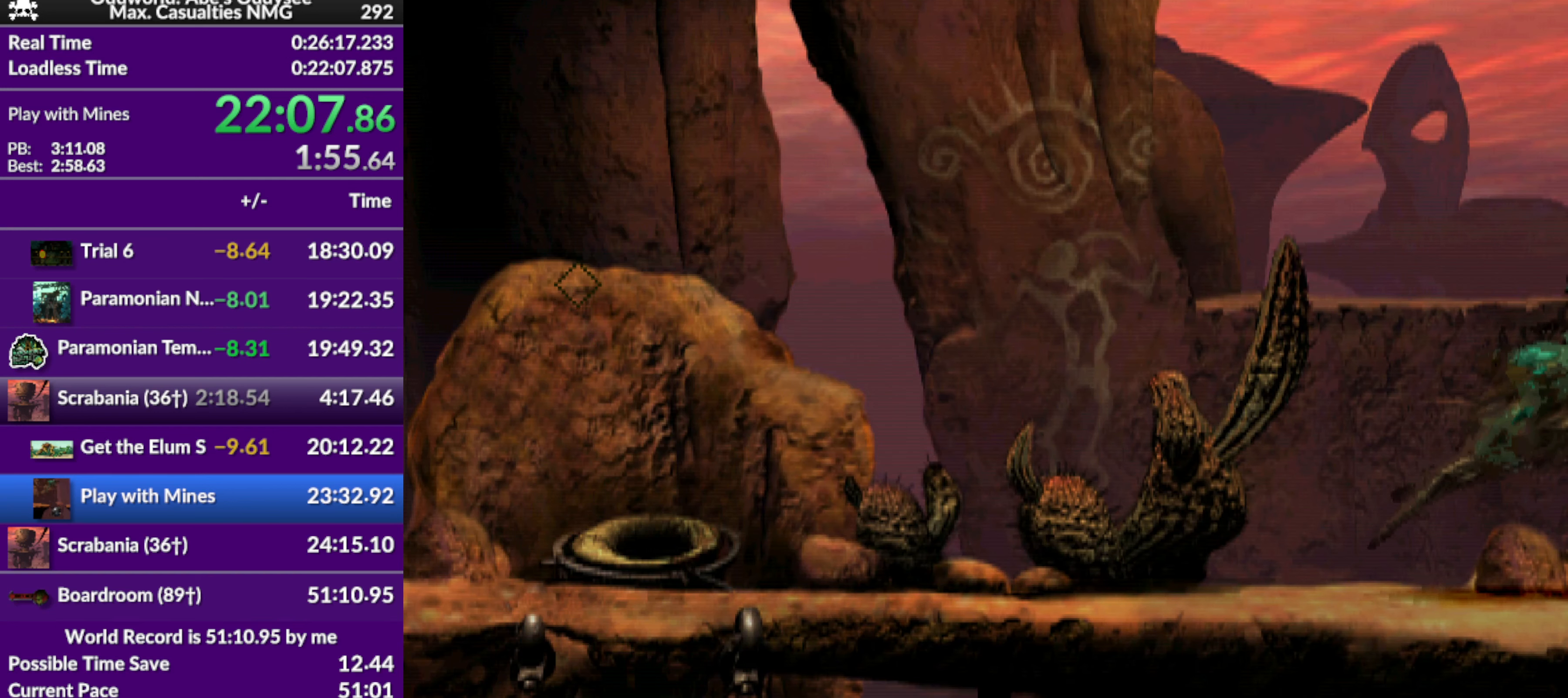
{"buttons": ["R1", "DPAD_RIGHT"], "left_stick": "center", "events": [[167, "TRIANGLE", "up"]]}
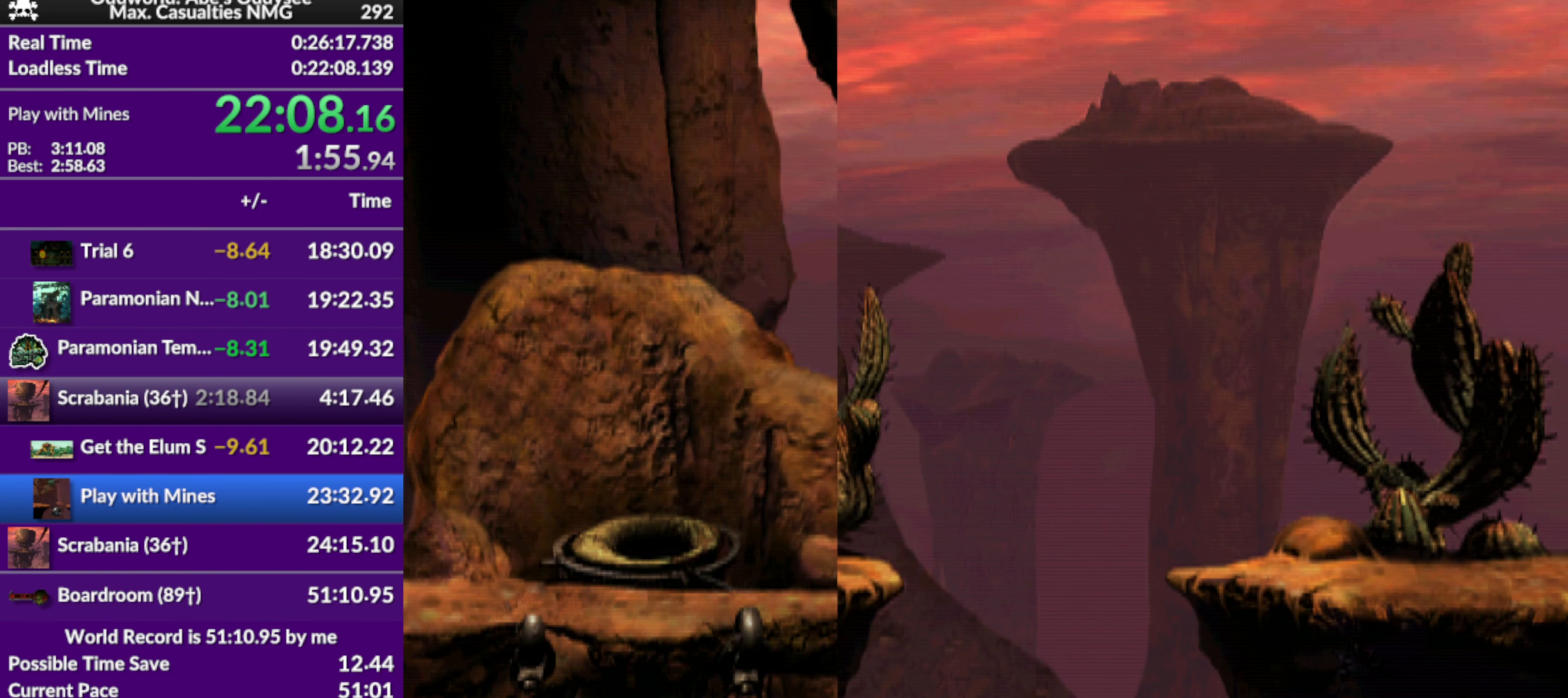
{"buttons": ["R1", "DPAD_RIGHT"], "left_stick": "center", "events": []}
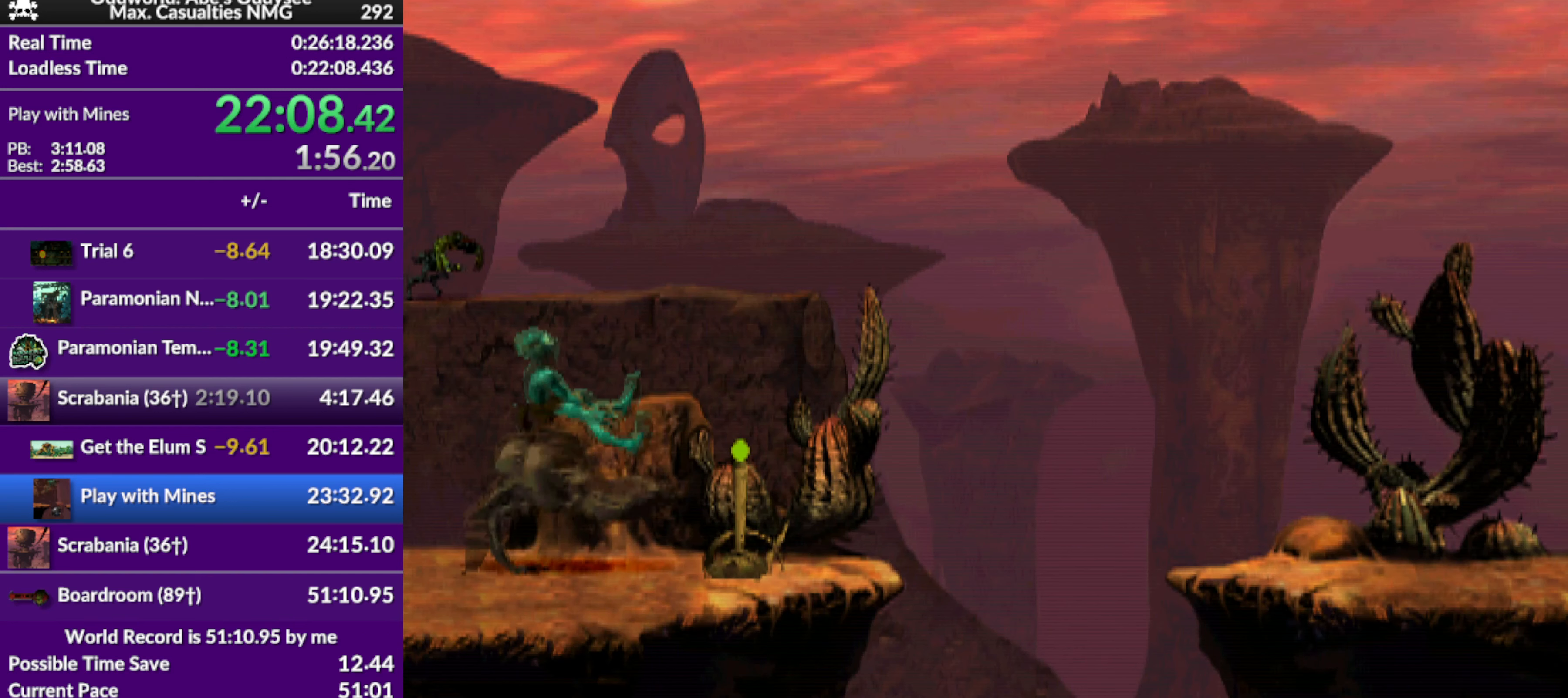
{"buttons": ["TRIANGLE", "R1", "DPAD_RIGHT"], "left_stick": "center", "events": [[500, "TRIANGLE", "down"]]}
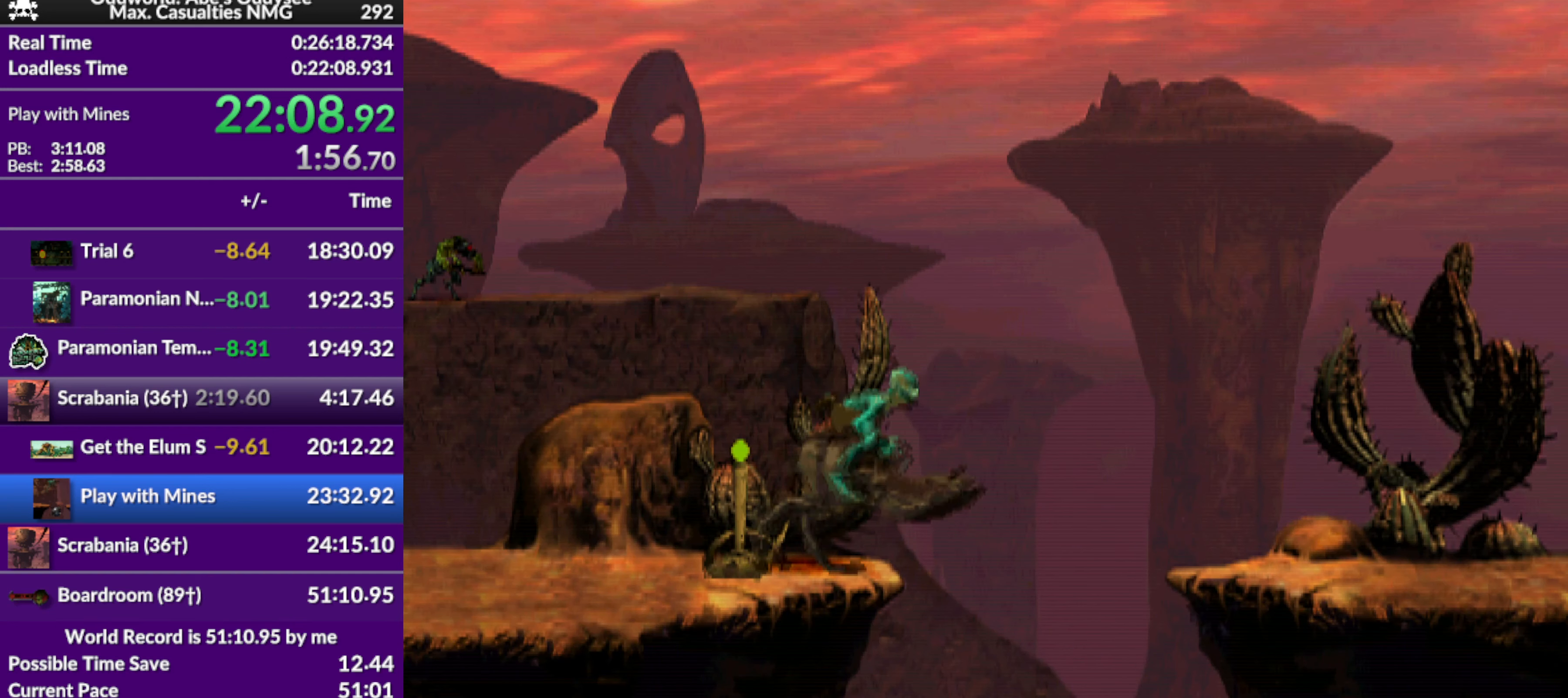
{"buttons": ["R1", "DPAD_RIGHT"], "left_stick": "center", "events": [[267, "TRIANGLE", "up"]]}
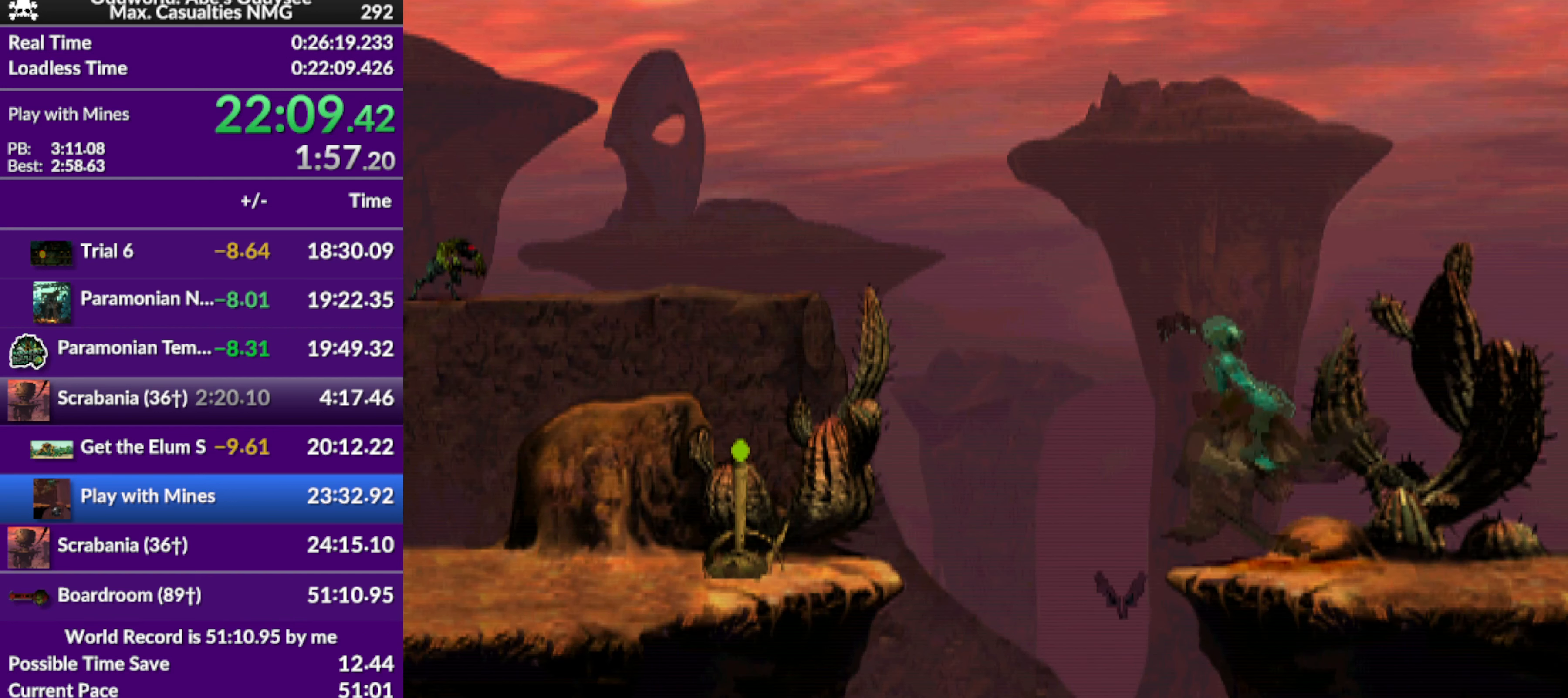
{"buttons": ["R1", "DPAD_RIGHT"], "left_stick": "center", "events": []}
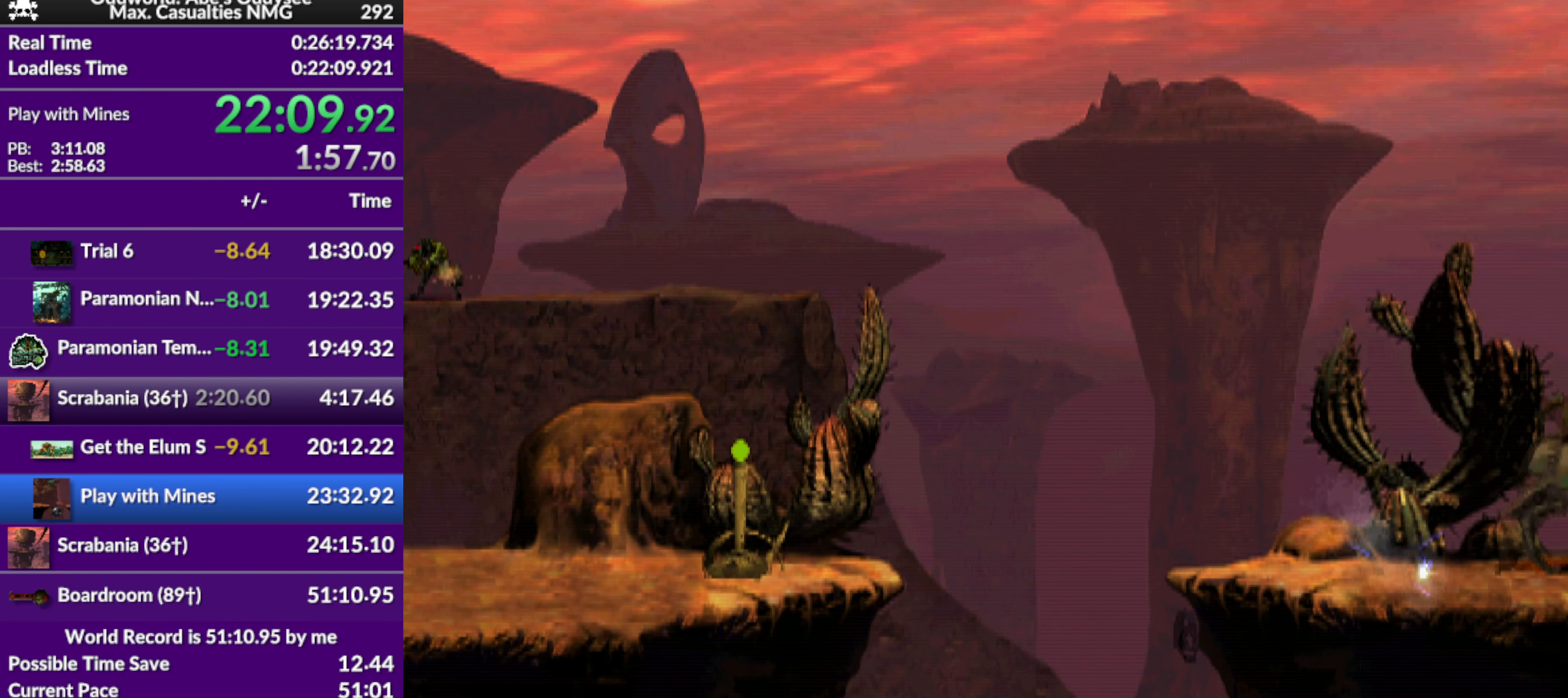
{"buttons": ["R1", "DPAD_RIGHT"], "left_stick": "center", "events": []}
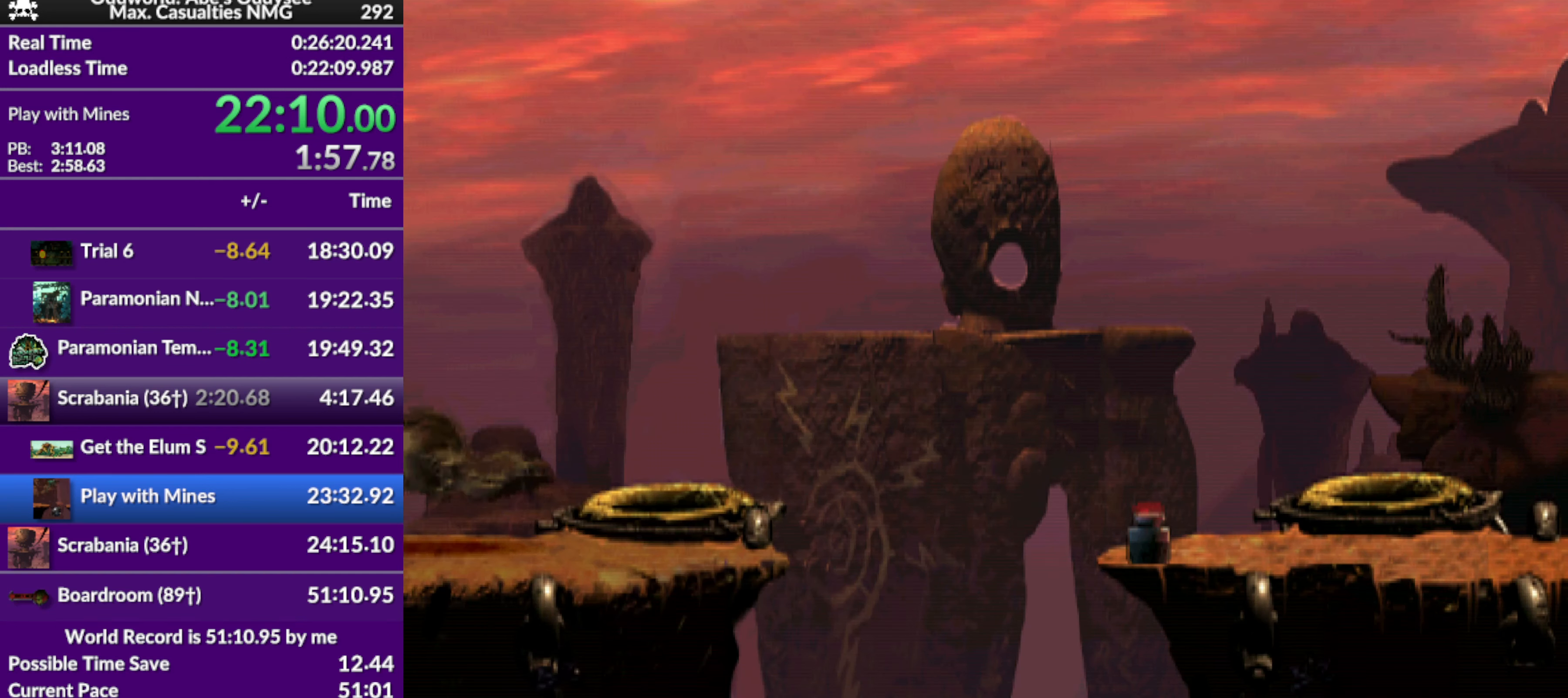
{"buttons": ["R1", "DPAD_RIGHT"], "left_stick": "center", "events": []}
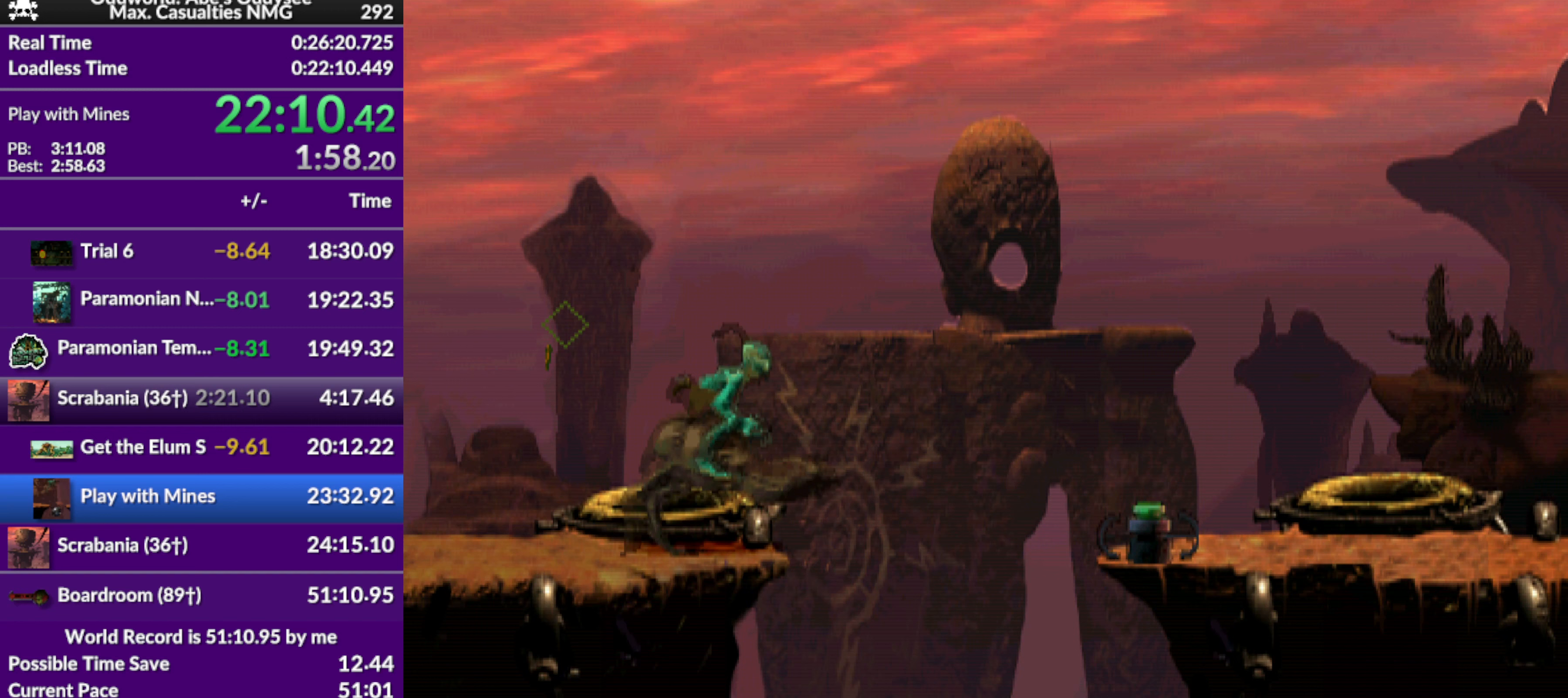
{"buttons": ["TRIANGLE", "R1", "DPAD_RIGHT"], "left_stick": "center", "events": [[33, "TRIANGLE", "down"]]}
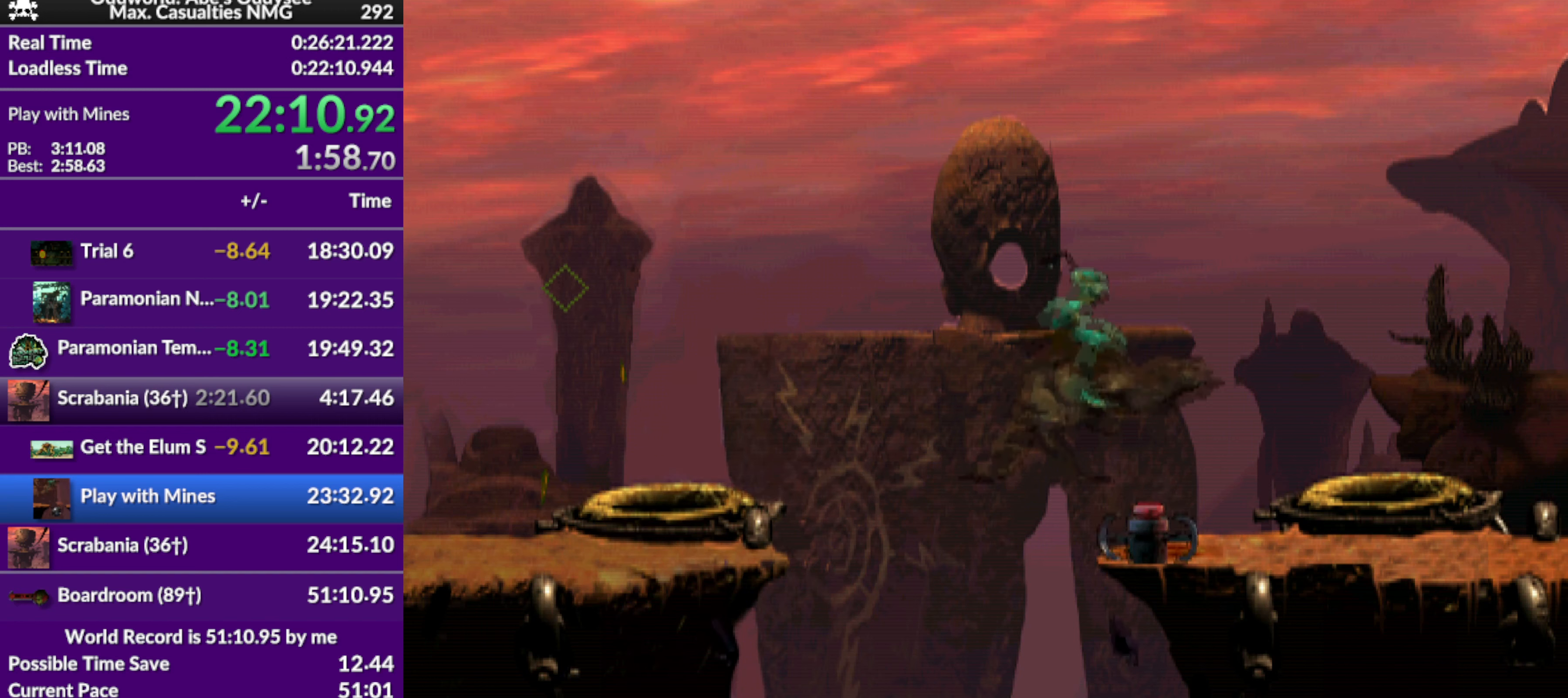
{"buttons": ["TRIANGLE", "R1", "DPAD_RIGHT"], "left_stick": "center", "events": []}
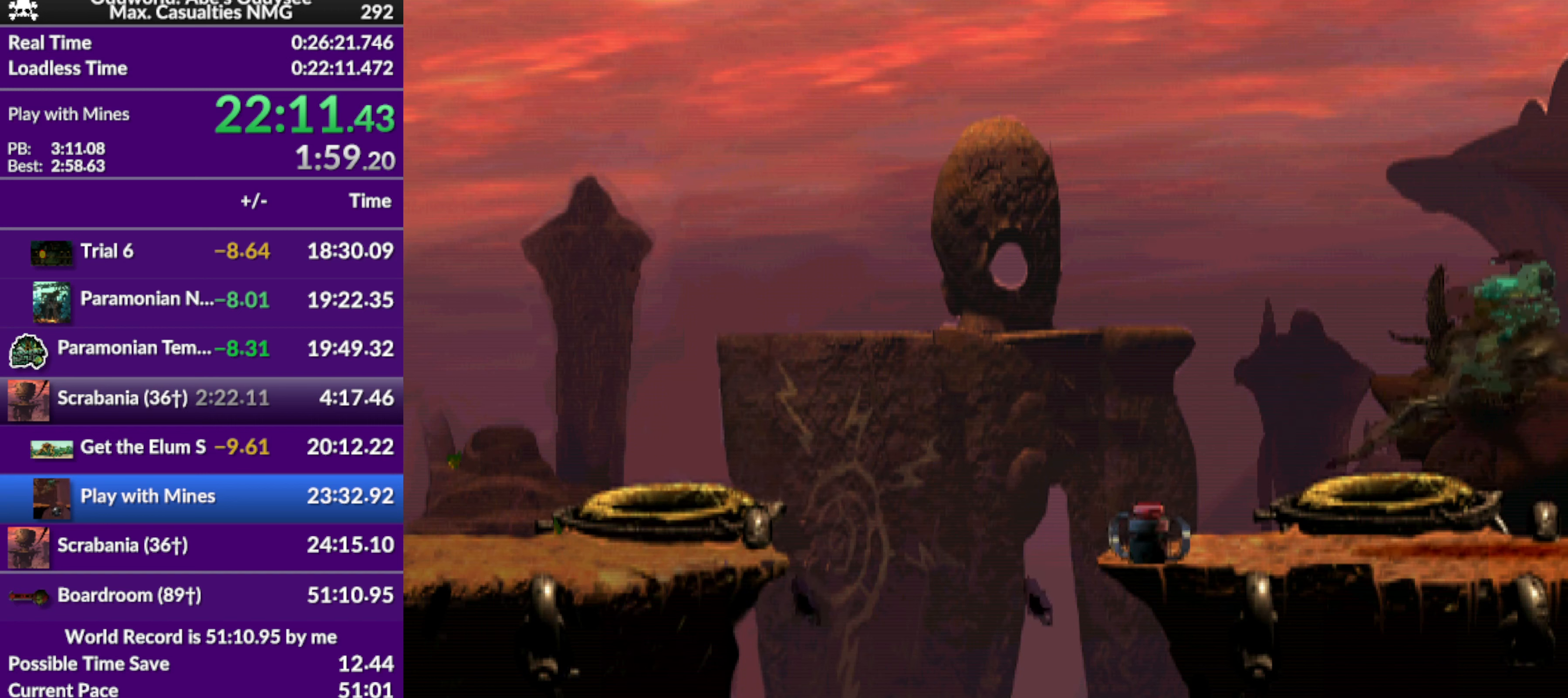
{"buttons": [], "left_stick": "center", "events": [[67, "DPAD_RIGHT", "up"], [67, "R1", "up"], [67, "TRIANGLE", "up"]]}
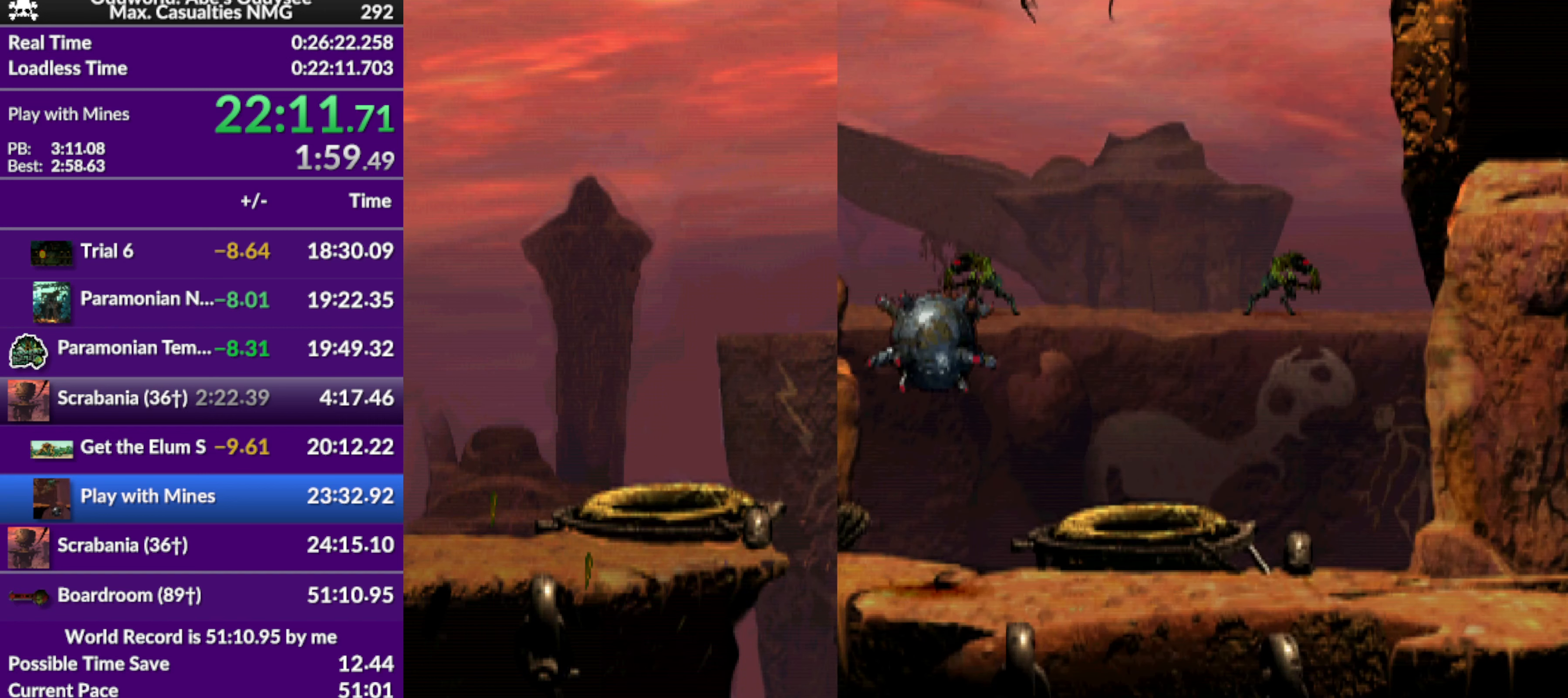
{"buttons": [], "left_stick": "center", "events": [[233, "DPAD_DOWN", "down"], [300, "DPAD_DOWN", "up"], [433, "DPAD_DOWN", "down"], [500, "DPAD_DOWN", "up"]]}
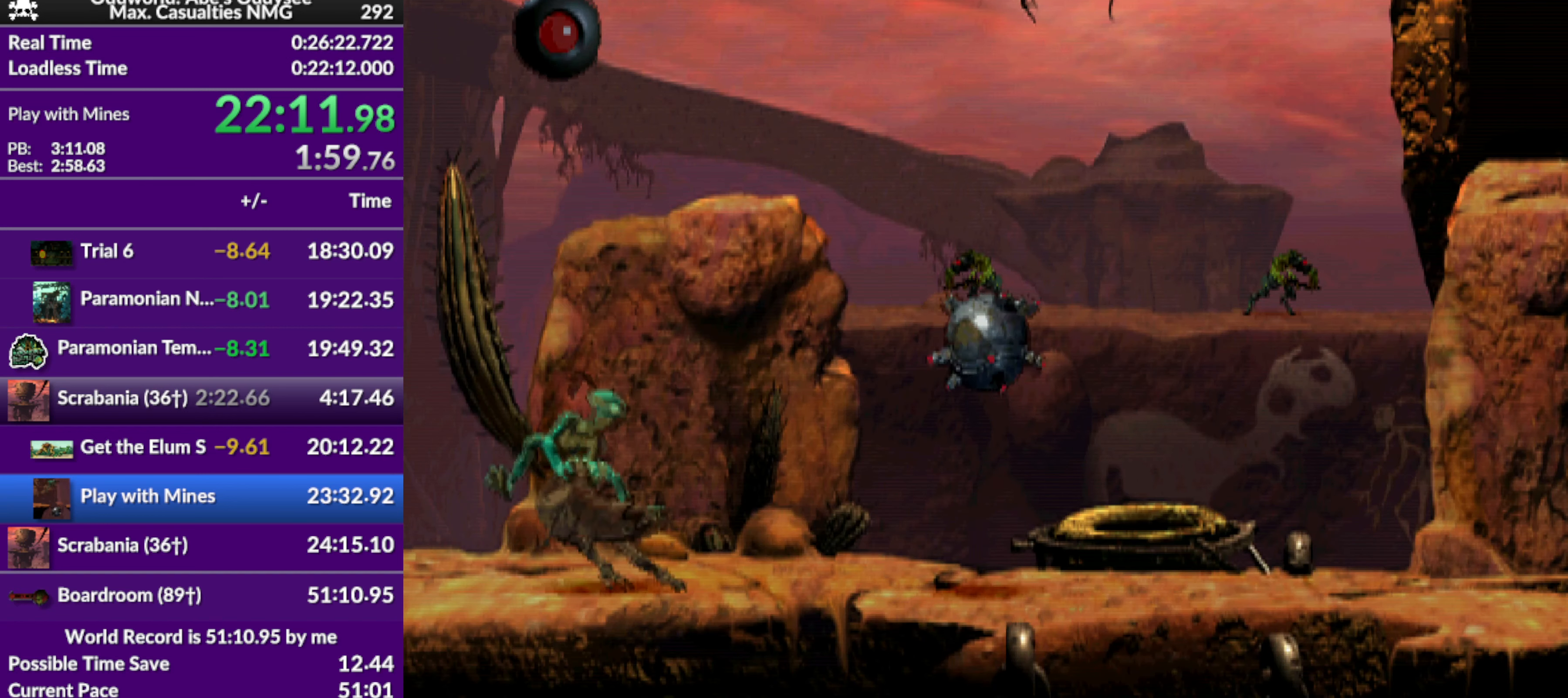
{"buttons": [], "left_stick": "center", "events": [[100, "DPAD_DOWN", "down"], [167, "DPAD_DOWN", "up"], [267, "DPAD_DOWN", "down"], [367, "DPAD_DOWN", "up"], [433, "DPAD_DOWN", "down"], [500, "DPAD_DOWN", "up"]]}
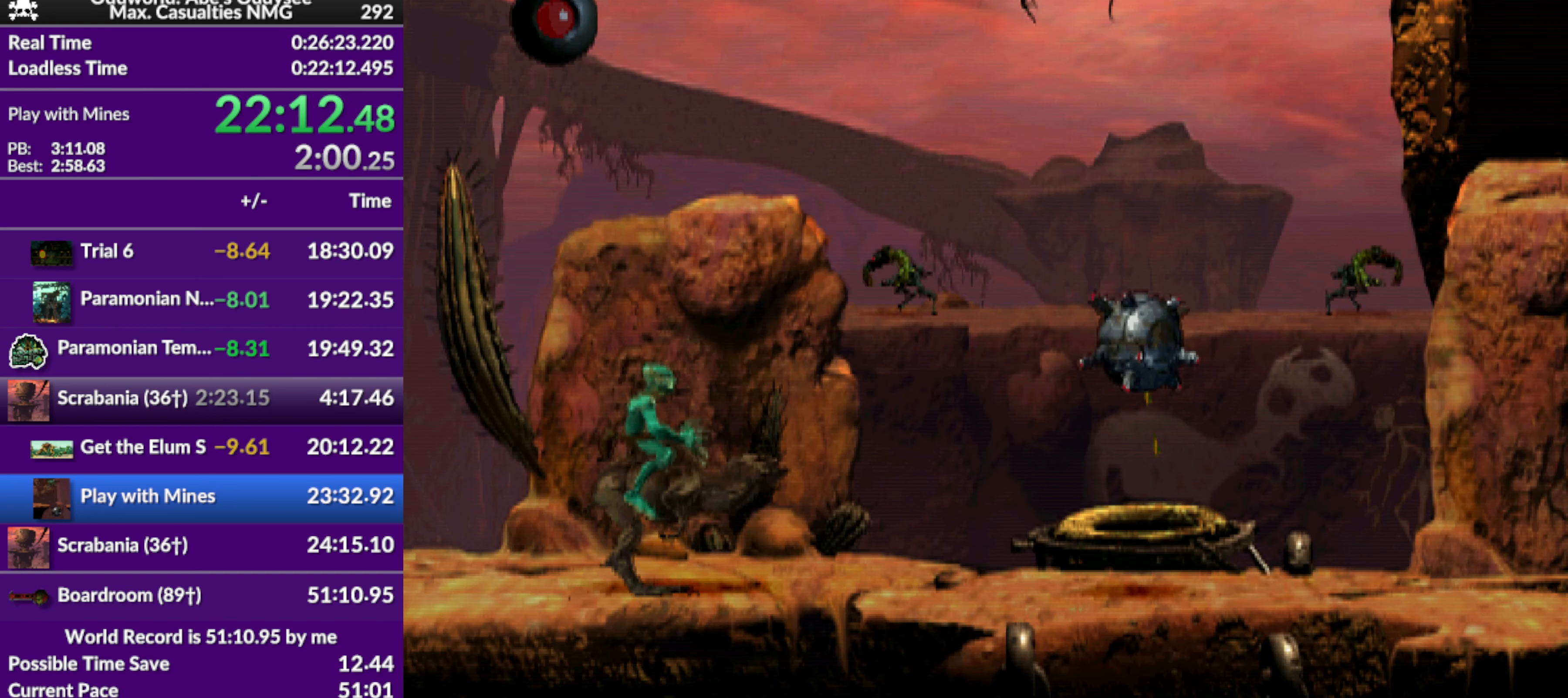
{"buttons": ["DPAD_DOWN"], "left_stick": "center", "events": [[100, "DPAD_DOWN", "down"], [167, "DPAD_DOWN", "up"], [233, "DPAD_DOWN", "down"], [367, "DPAD_DOWN", "up"], [400, "DPAD_DOWN", "down"]]}
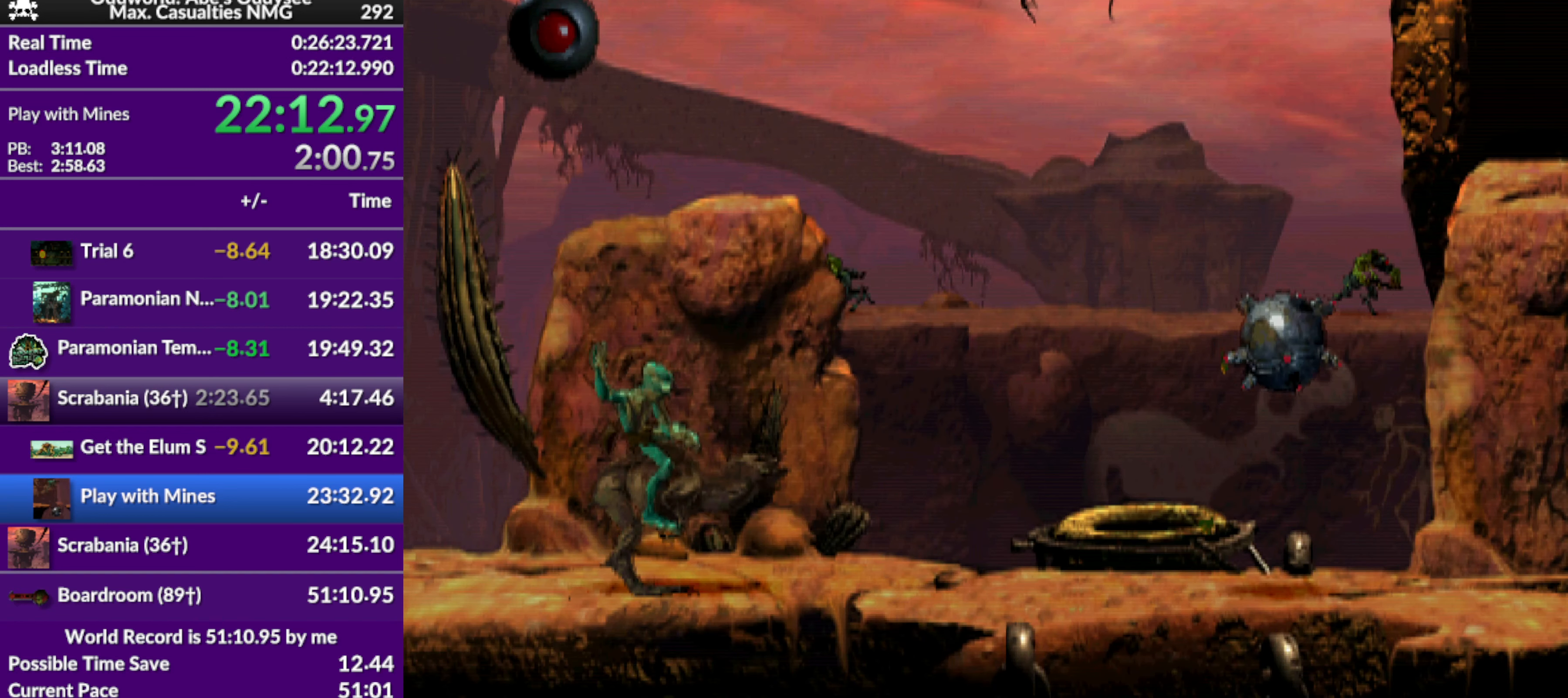
{"buttons": [], "left_stick": "center", "events": [[33, "DPAD_DOWN", "up"], [100, "DPAD_DOWN", "down"], [167, "DPAD_DOWN", "up"]]}
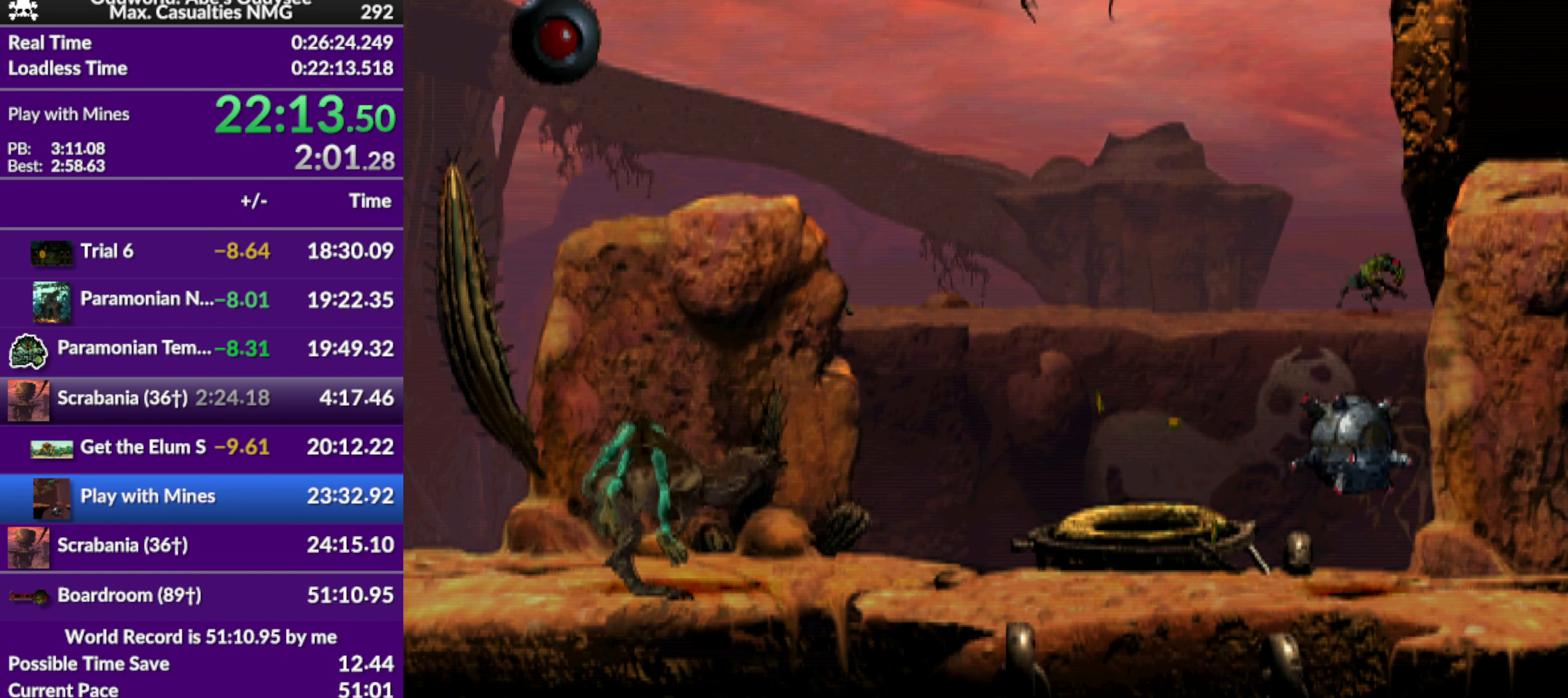
{"buttons": ["L1", "R1"], "left_stick": "center", "events": [[100, "L1", "down"], [100, "R1", "down"]]}
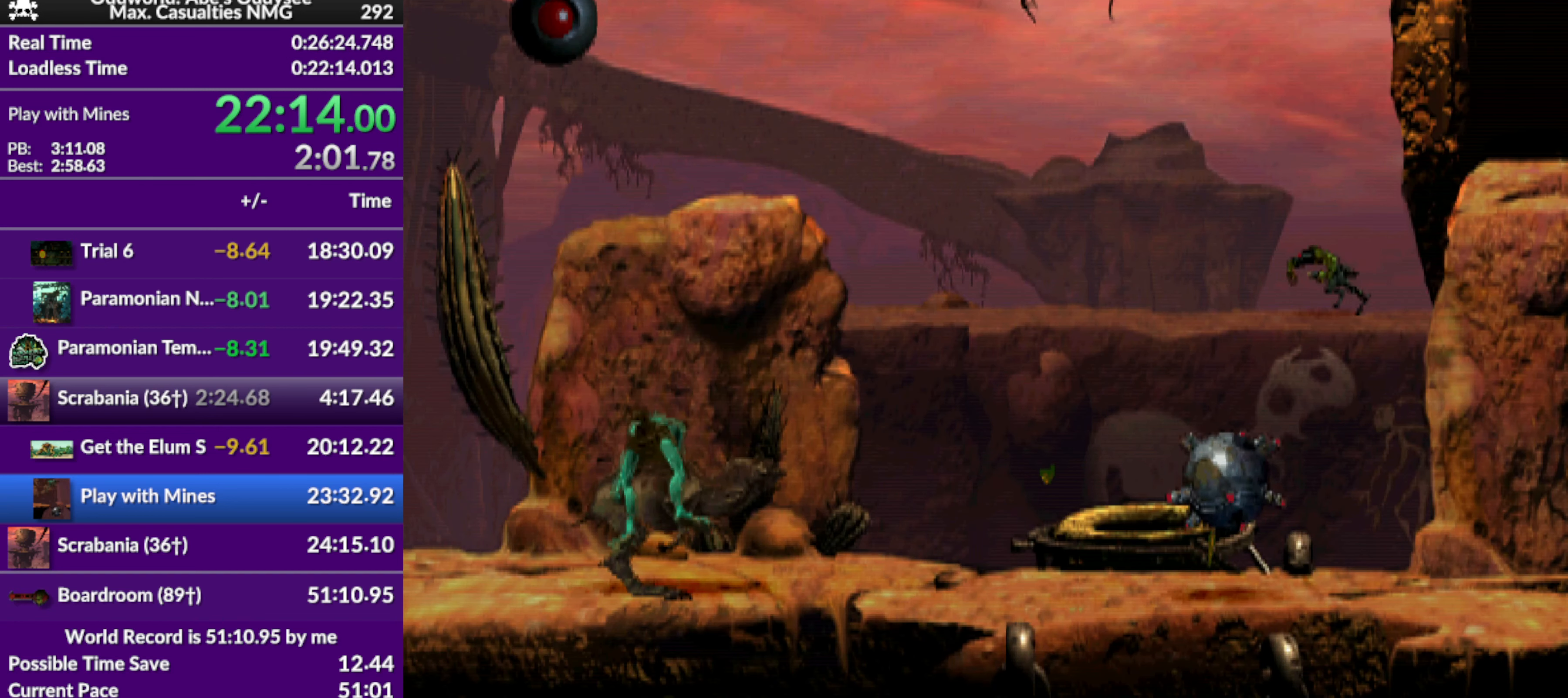
{"buttons": ["L1", "R1"], "left_stick": "center", "events": []}
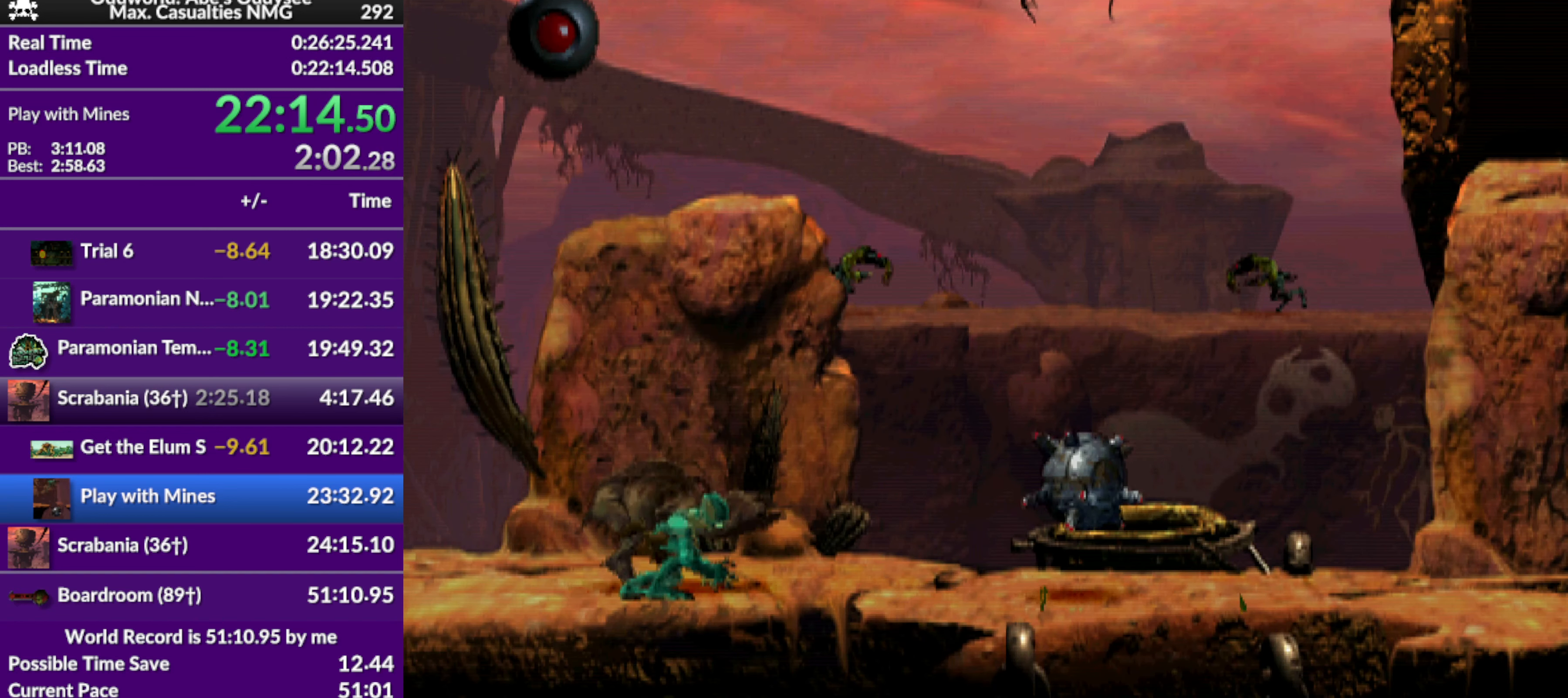
{"buttons": ["L1", "R1"], "left_stick": "center", "events": []}
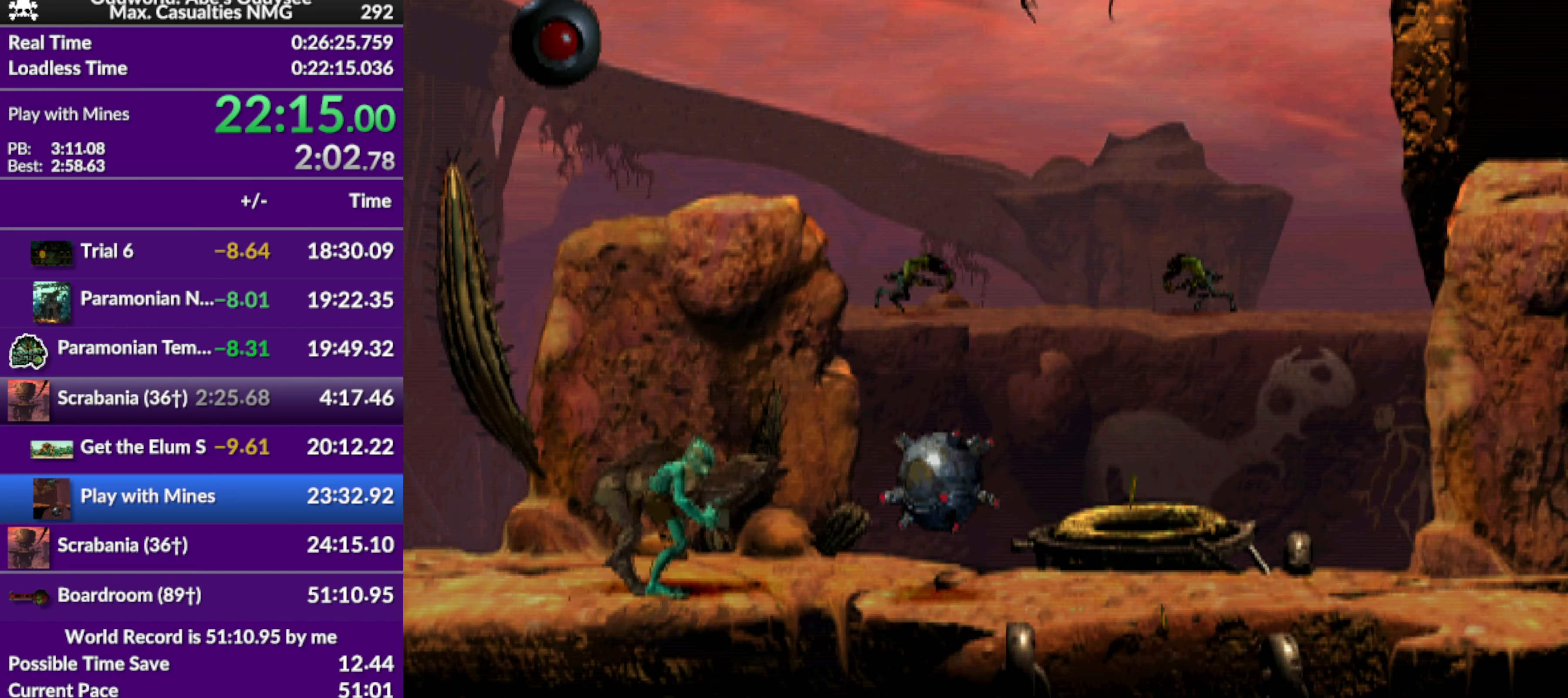
{"buttons": ["CROSS"], "left_stick": "center", "events": [[67, "L1", "up"], [133, "R1", "up"], [300, "CROSS", "down"]]}
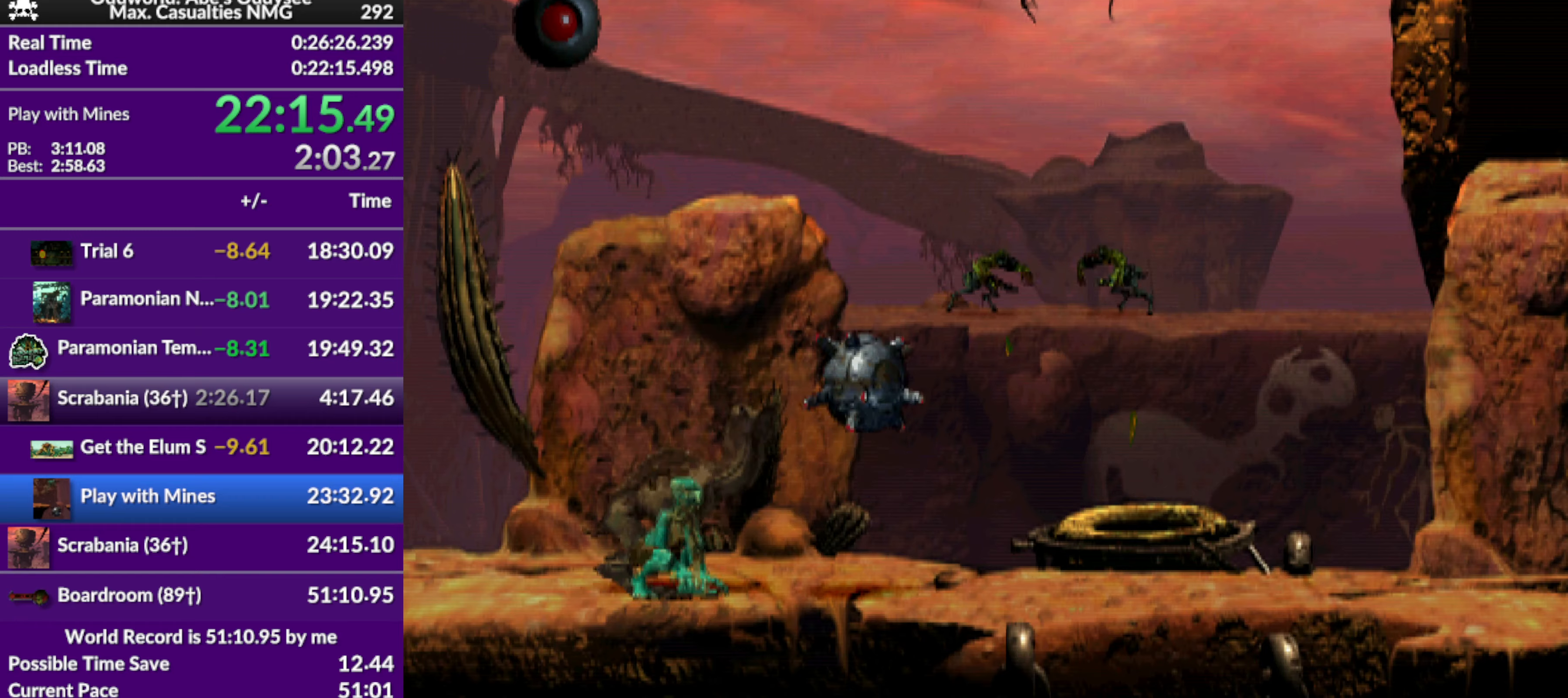
{"buttons": ["DPAD_RIGHT"], "left_stick": "center", "events": [[100, "CROSS", "up"], [100, "DPAD_RIGHT", "down"]]}